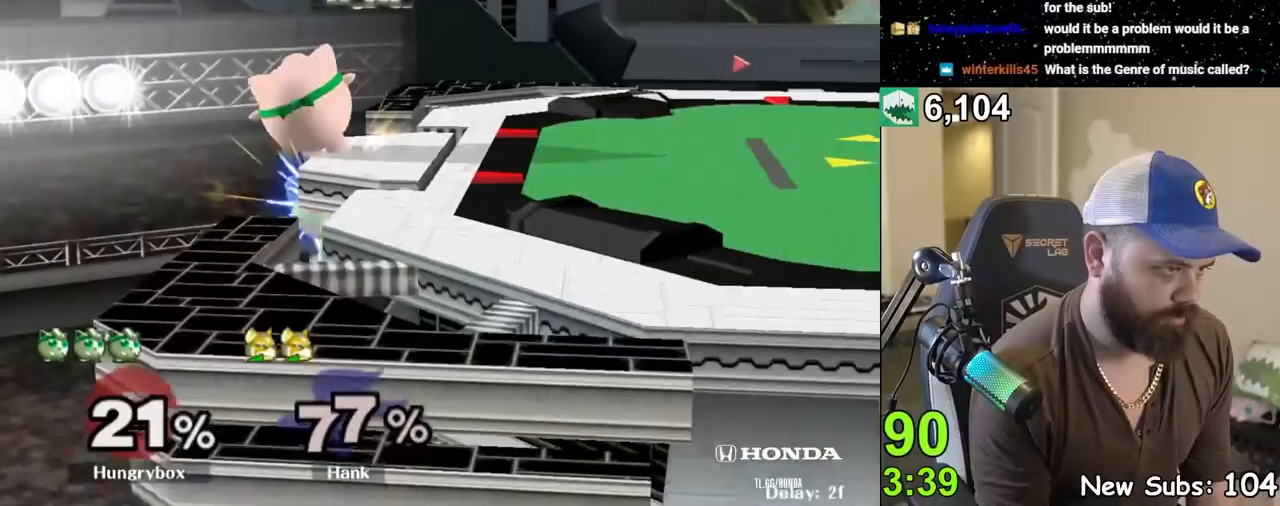
Gameplay with a controller (Nintendo layout); each line is a JSON object with the inputs held at the frame after it. "events" lists button and stick changes between this image and that frame as [ms after this image, input, new state], when the widget could be followed in between. Not read: L3 R3 START.
{"buttons": [], "left_stick": "center", "right_stick": "center", "events": [[50, "Z", "up"], [50, "left_stick", "center"]]}
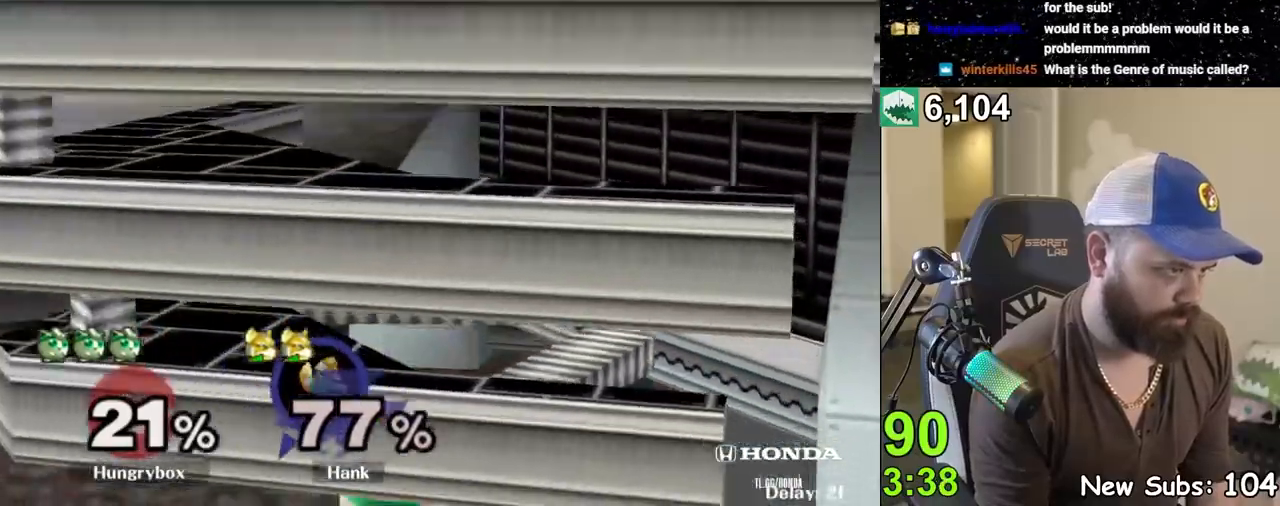
{"buttons": [], "left_stick": "center", "right_stick": "center", "events": [[17, "left_stick", "up"], [100, "right_stick", "right"], [183, "left_stick", "left"], [400, "left_stick", "center"], [500, "right_stick", "center"]]}
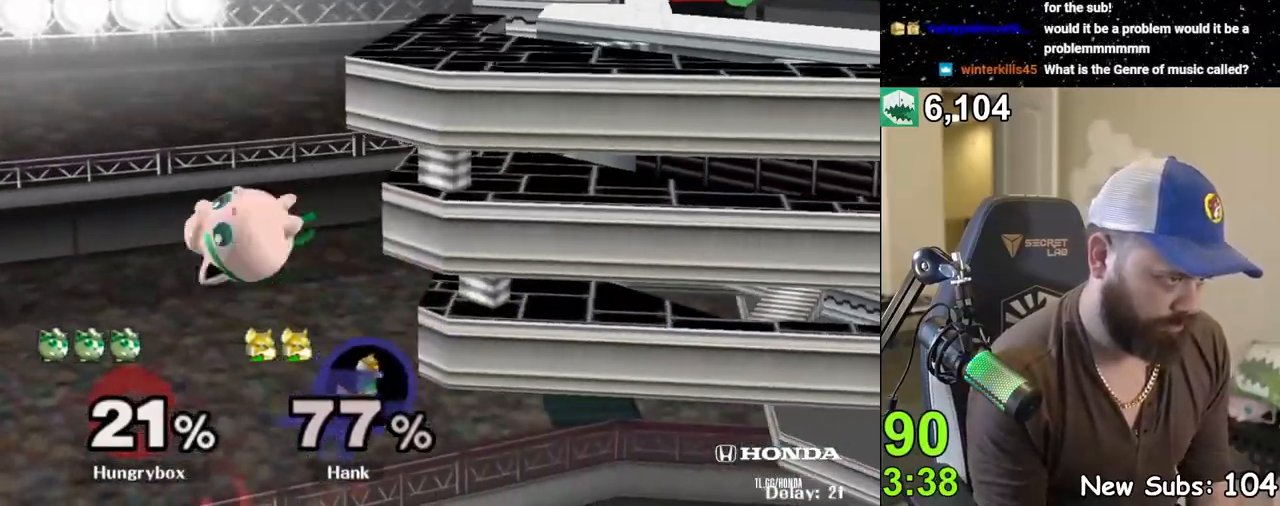
{"buttons": [], "left_stick": "center", "right_stick": "center", "events": [[167, "left_stick", "right"], [200, "right_stick", "right"], [267, "R1", "down"], [333, "R1", "up"], [383, "right_stick", "center"], [450, "left_stick", "center"]]}
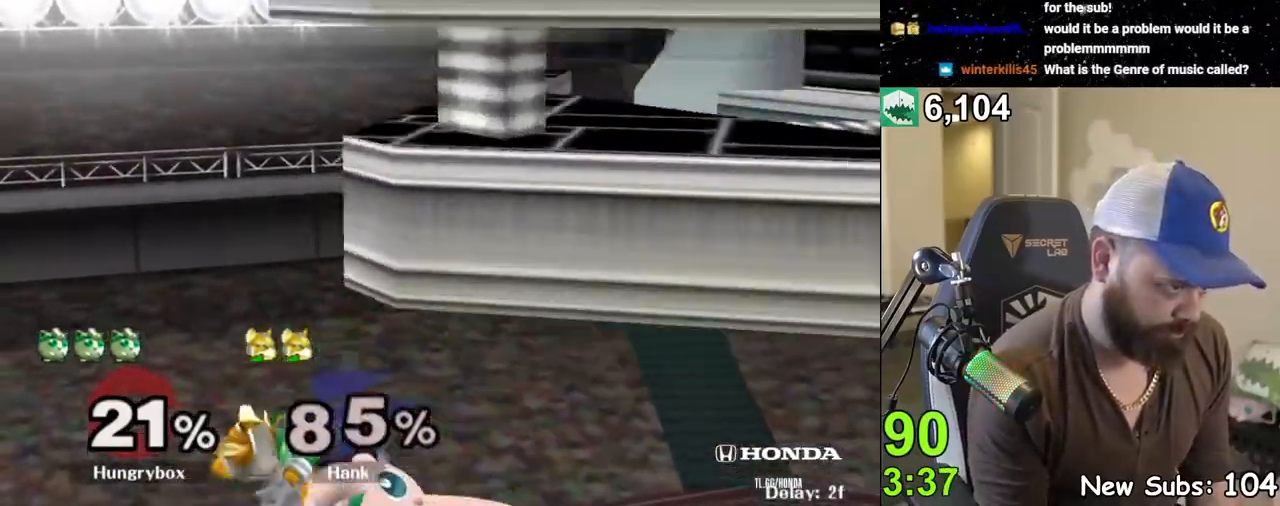
{"buttons": ["B"], "left_stick": "left", "right_stick": "center", "events": [[267, "Y", "down"], [300, "left_stick", "up-right"], [367, "Y", "up"], [400, "left_stick", "left"], [450, "B", "down"]]}
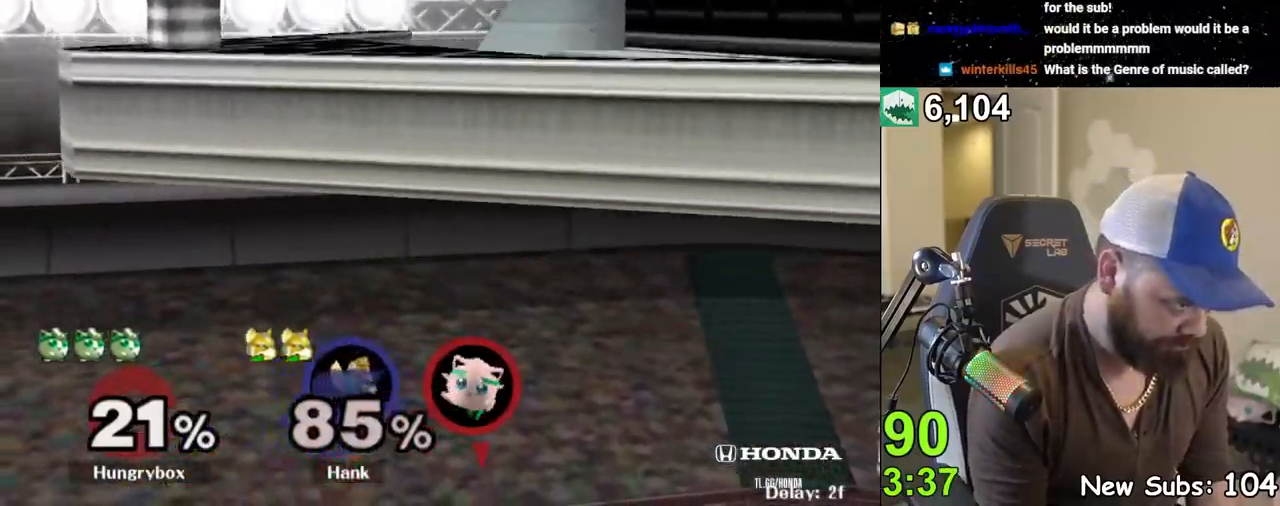
{"buttons": ["Y"], "left_stick": "right", "right_stick": "center", "events": [[317, "B", "up"], [317, "left_stick", "center"], [383, "left_stick", "right"], [500, "Y", "down"]]}
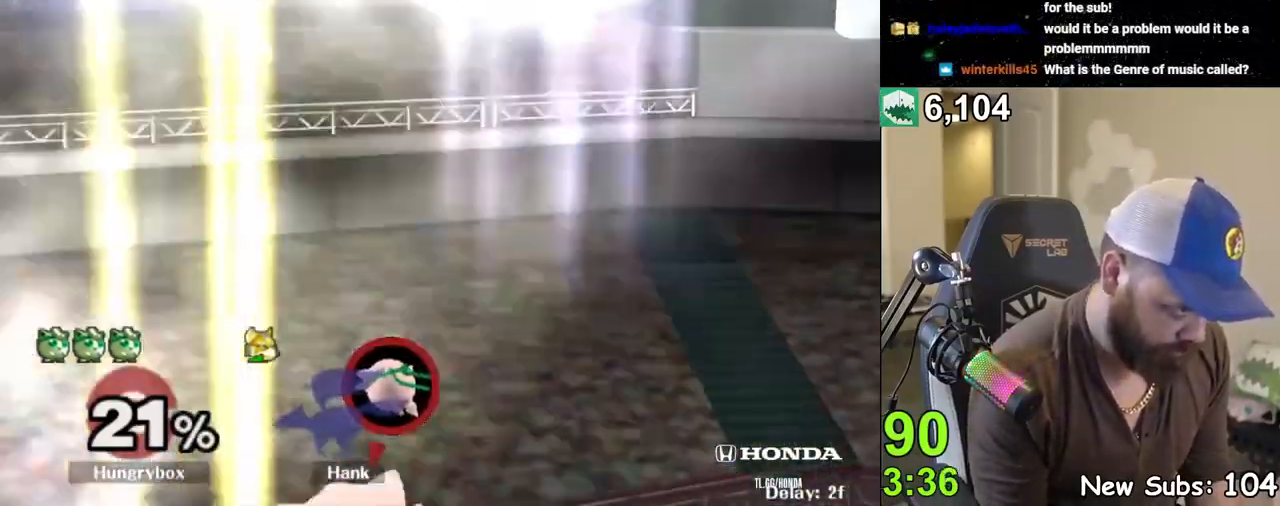
{"buttons": ["B"], "left_stick": "up-left", "right_stick": "center", "events": [[233, "Y", "up"], [250, "left_stick", "up"], [317, "left_stick", "left"], [350, "B", "down"], [483, "left_stick", "up-left"]]}
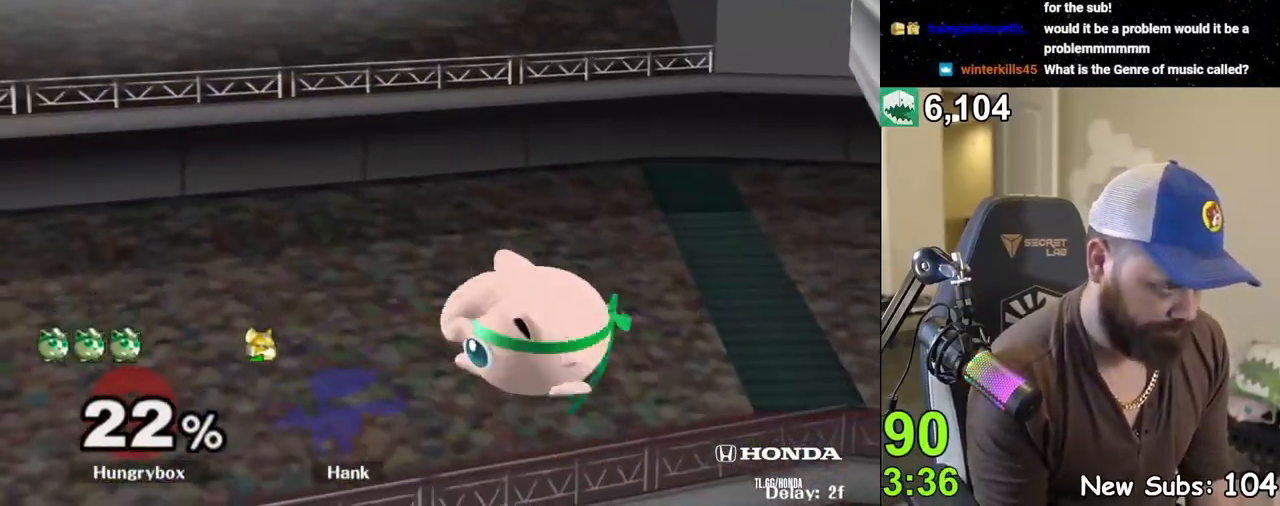
{"buttons": ["Y"], "left_stick": "right", "right_stick": "center", "events": [[100, "B", "up"], [117, "left_stick", "center"], [167, "left_stick", "right"], [317, "Y", "down"]]}
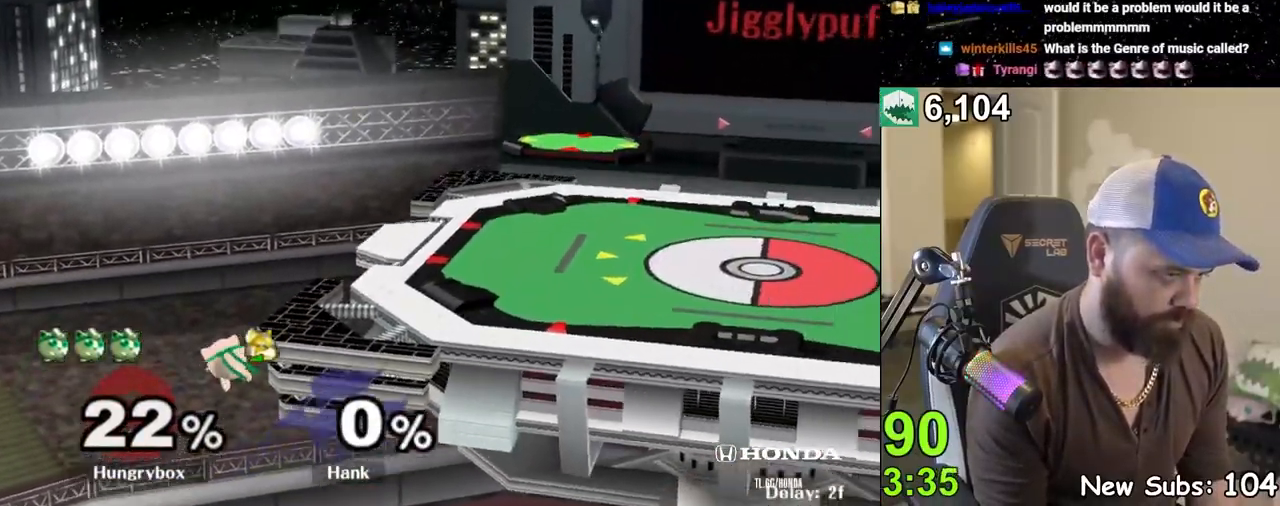
{"buttons": [], "left_stick": "center", "right_stick": "center", "events": [[17, "left_stick", "up-right"], [83, "Y", "up"], [133, "left_stick", "right"], [217, "B", "down"], [367, "left_stick", "up"], [450, "B", "up"], [483, "left_stick", "center"]]}
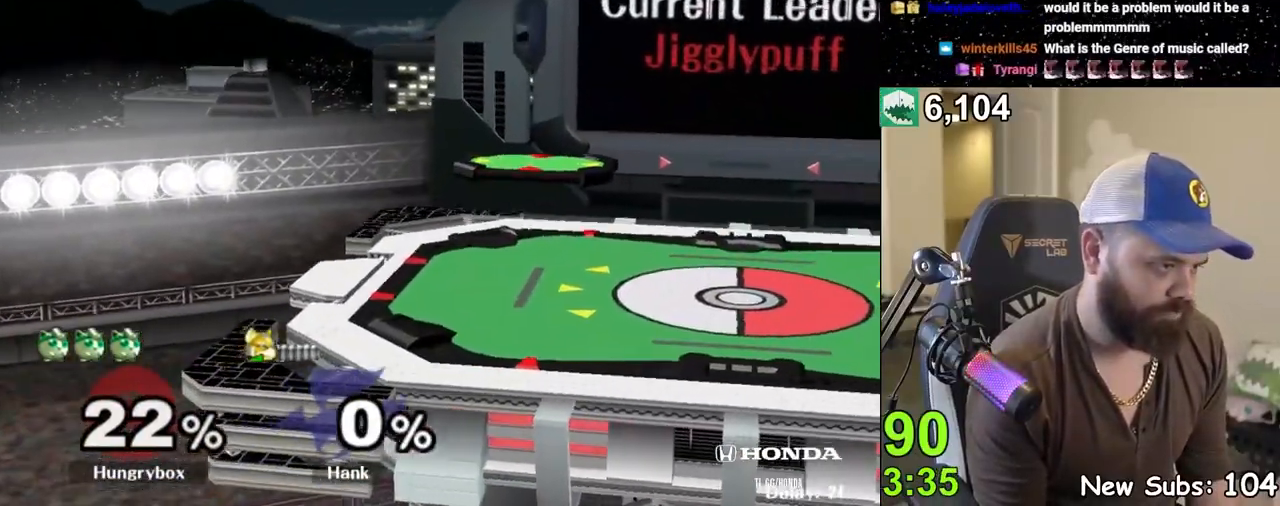
{"buttons": ["Y"], "left_stick": "up", "right_stick": "center", "events": [[100, "left_stick", "up-left"], [233, "left_stick", "center"], [367, "Y", "down"], [367, "left_stick", "up"]]}
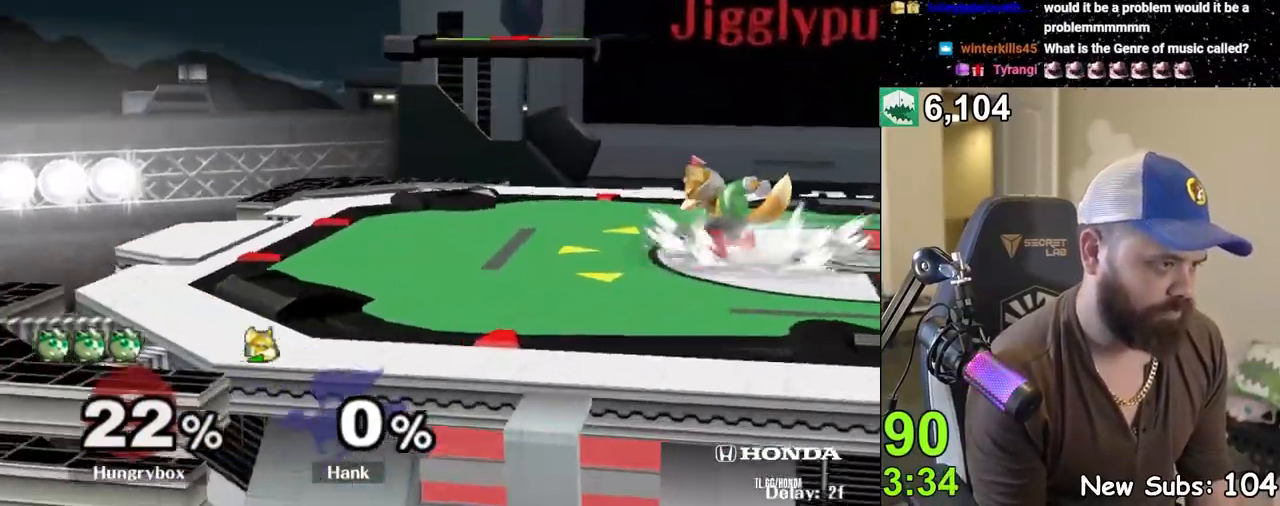
{"buttons": [], "left_stick": "up-right", "right_stick": "center", "events": [[133, "Y", "up"], [217, "left_stick", "center"], [433, "left_stick", "down"], [500, "left_stick", "up-right"]]}
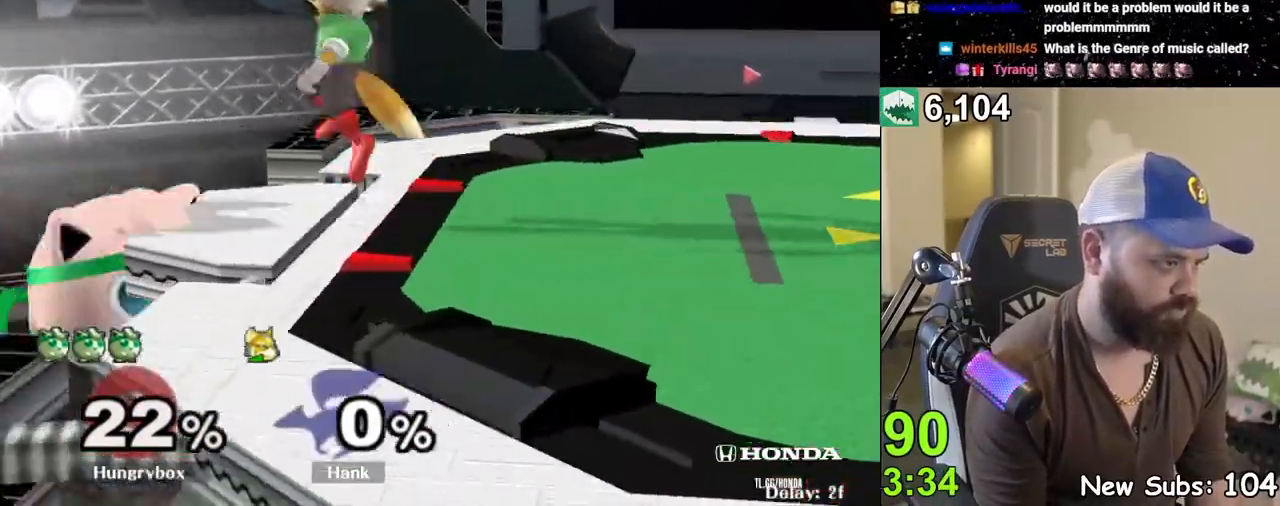
{"buttons": [], "left_stick": "left", "right_stick": "center", "events": [[83, "left_stick", "right"], [267, "R1", "down"], [367, "R1", "up"], [367, "left_stick", "down"], [417, "left_stick", "center"], [500, "left_stick", "left"]]}
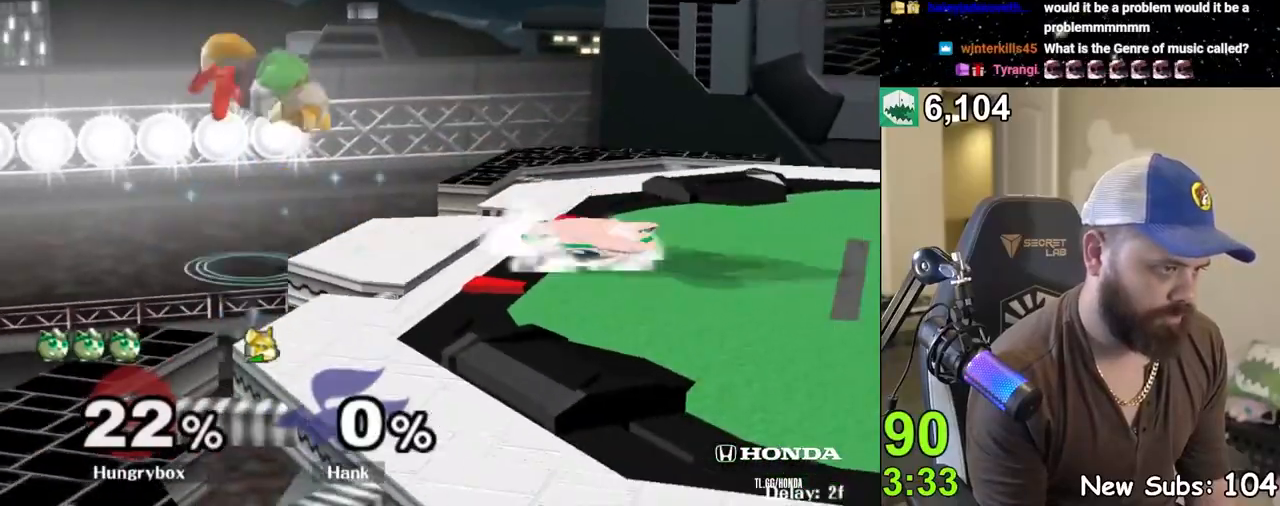
{"buttons": [], "left_stick": "center", "right_stick": "center", "events": [[67, "left_stick", "up-right"], [233, "left_stick", "right"], [417, "R1", "down"], [467, "left_stick", "center"], [500, "R1", "up"]]}
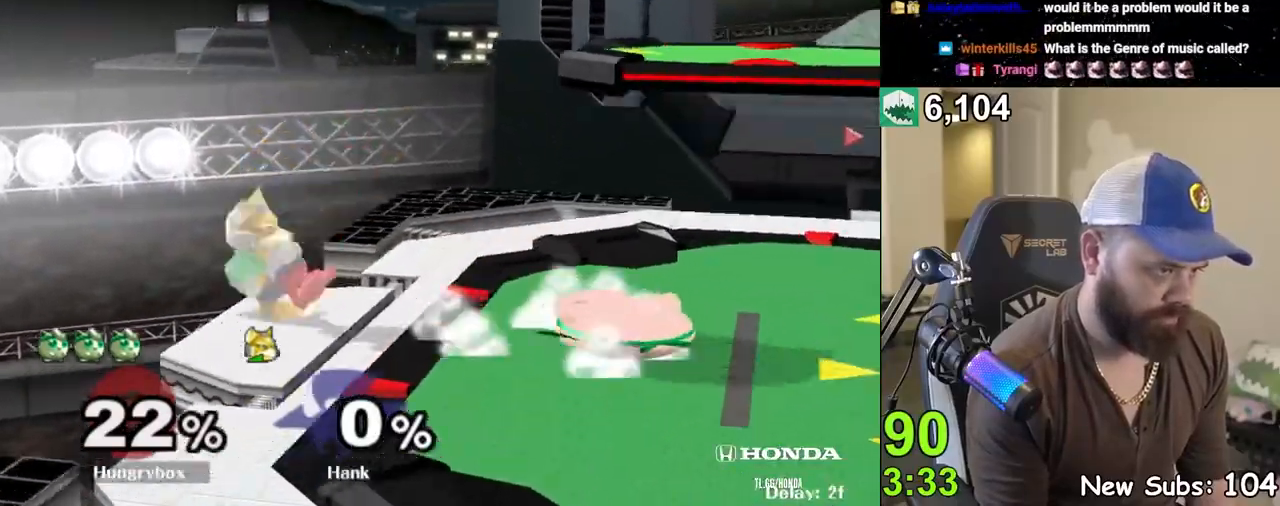
{"buttons": [], "left_stick": "down-left", "right_stick": "center", "events": [[33, "left_stick", "right"], [100, "Y", "down"], [150, "Y", "up"], [367, "left_stick", "left"], [367, "right_stick", "up"], [383, "R1", "down"], [417, "Z", "down"], [450, "R1", "up"], [450, "Z", "up"], [467, "left_stick", "down-left"], [483, "right_stick", "center"]]}
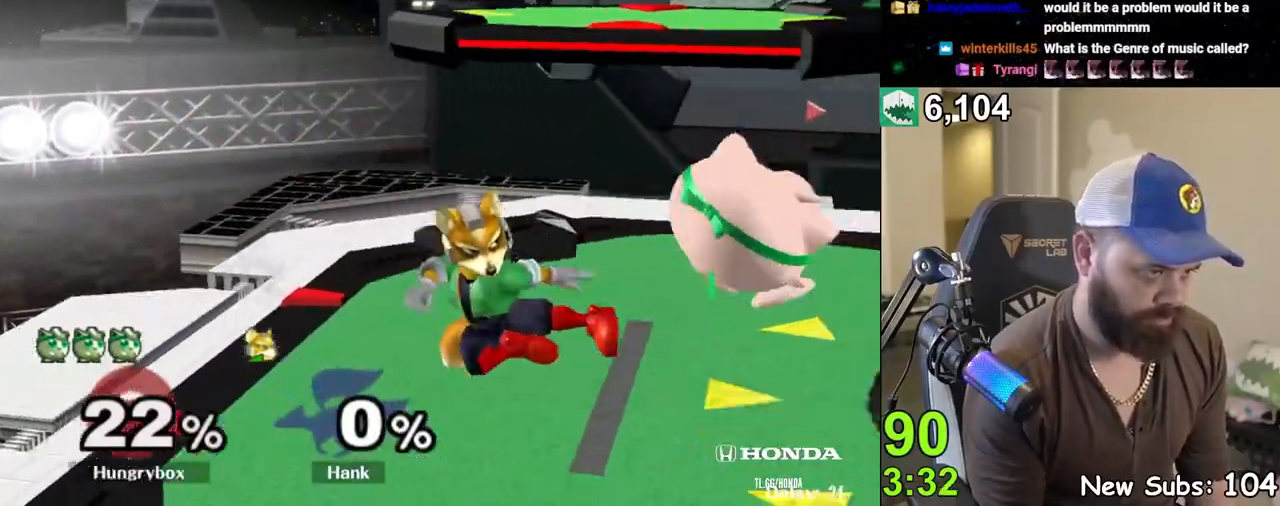
{"buttons": [], "left_stick": "up", "right_stick": "center", "events": [[17, "Z", "down"], [33, "left_stick", "down-right"], [50, "Z", "up"], [117, "Z", "down"], [183, "Z", "up"], [233, "left_stick", "center"], [350, "Z", "down"], [433, "Z", "up"], [483, "left_stick", "up"]]}
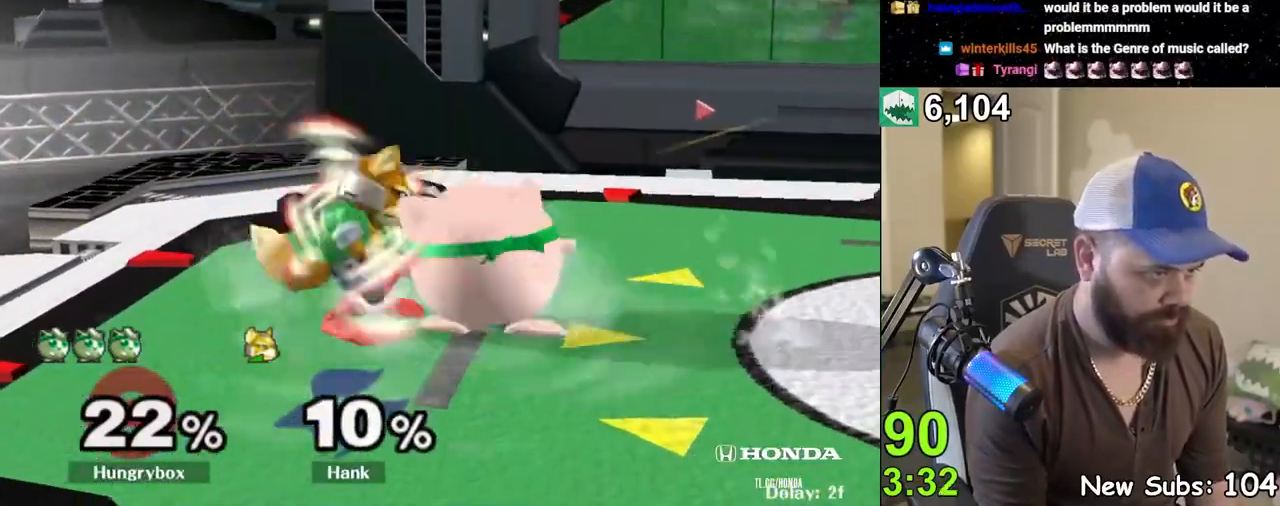
{"buttons": [], "left_stick": "center", "right_stick": "center", "events": [[33, "R1", "down"], [67, "left_stick", "center"], [150, "R1", "up"]]}
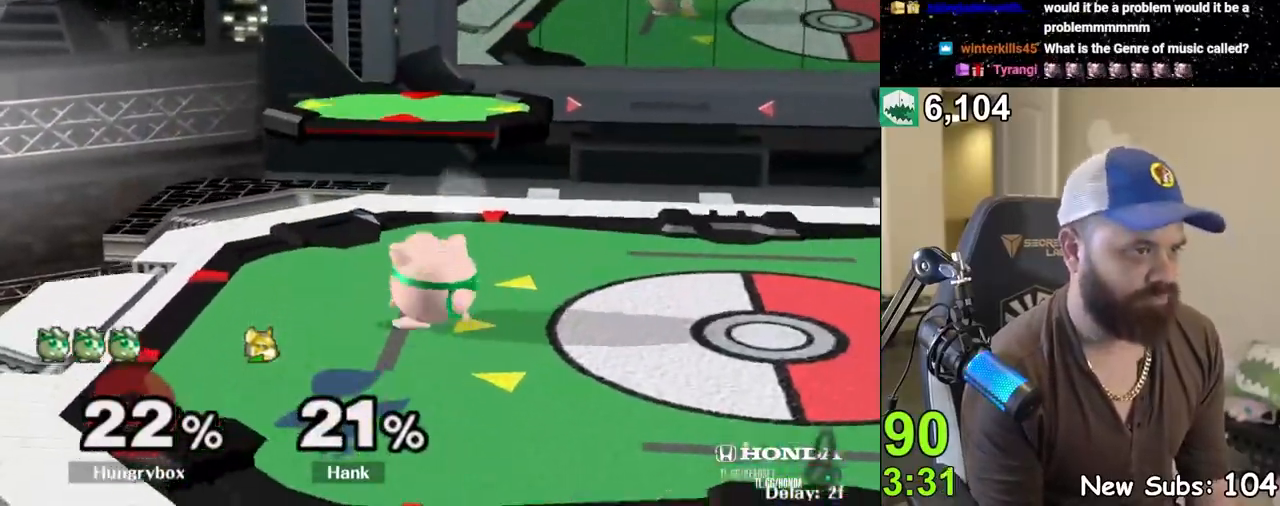
{"buttons": ["Z"], "left_stick": "right", "right_stick": "center", "events": [[33, "left_stick", "up-right"], [117, "left_stick", "center"], [183, "left_stick", "up"], [200, "right_stick", "up"], [233, "R1", "down"], [267, "Z", "down"], [300, "R1", "up"], [317, "Z", "up"], [317, "right_stick", "center"], [333, "left_stick", "right"], [350, "Z", "down"], [433, "Z", "up"], [467, "Z", "down"]]}
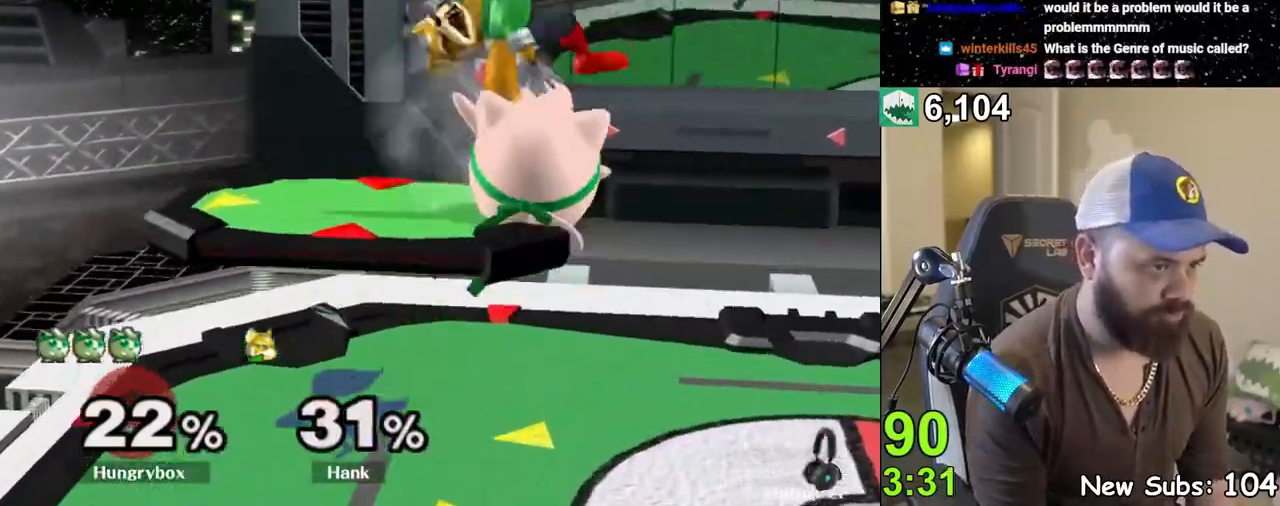
{"buttons": [], "left_stick": "left", "right_stick": "center", "events": [[33, "Z", "up"], [117, "left_stick", "center"], [250, "left_stick", "left"]]}
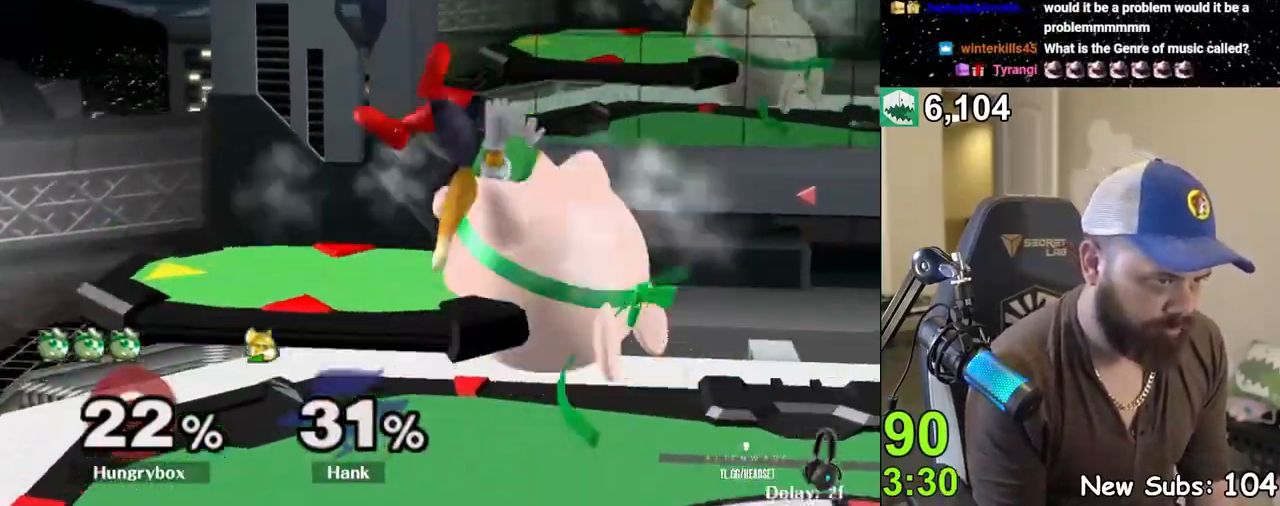
{"buttons": ["Z"], "left_stick": "center", "right_stick": "center", "events": [[67, "left_stick", "down"], [83, "B", "down"], [83, "R1", "down"], [133, "R1", "up"], [200, "B", "up"], [200, "left_stick", "center"], [500, "Z", "down"]]}
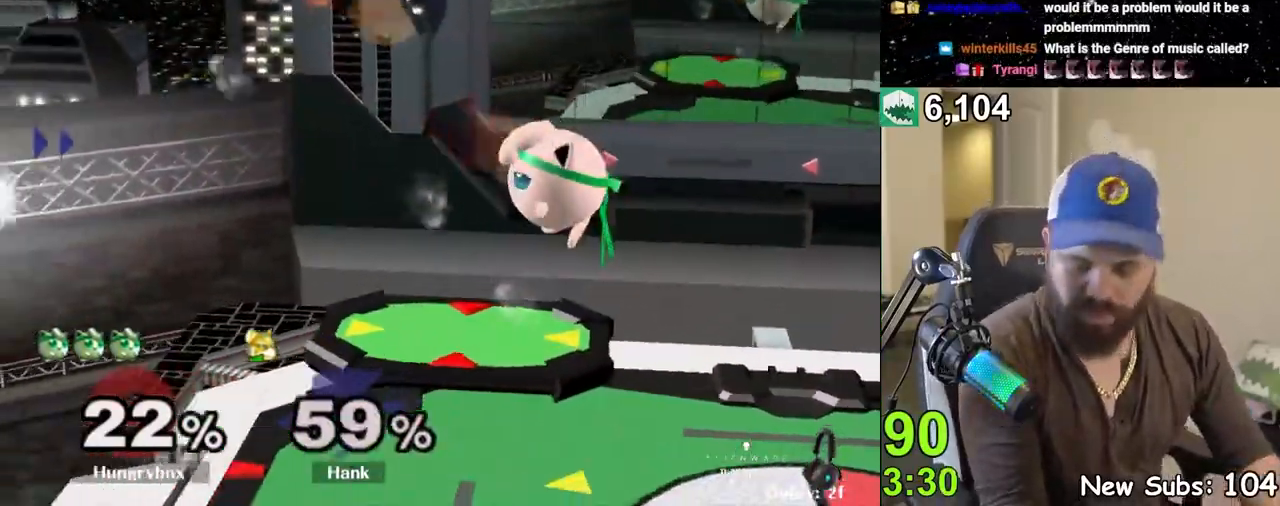
{"buttons": [], "left_stick": "center", "right_stick": "center", "events": [[83, "Z", "up"]]}
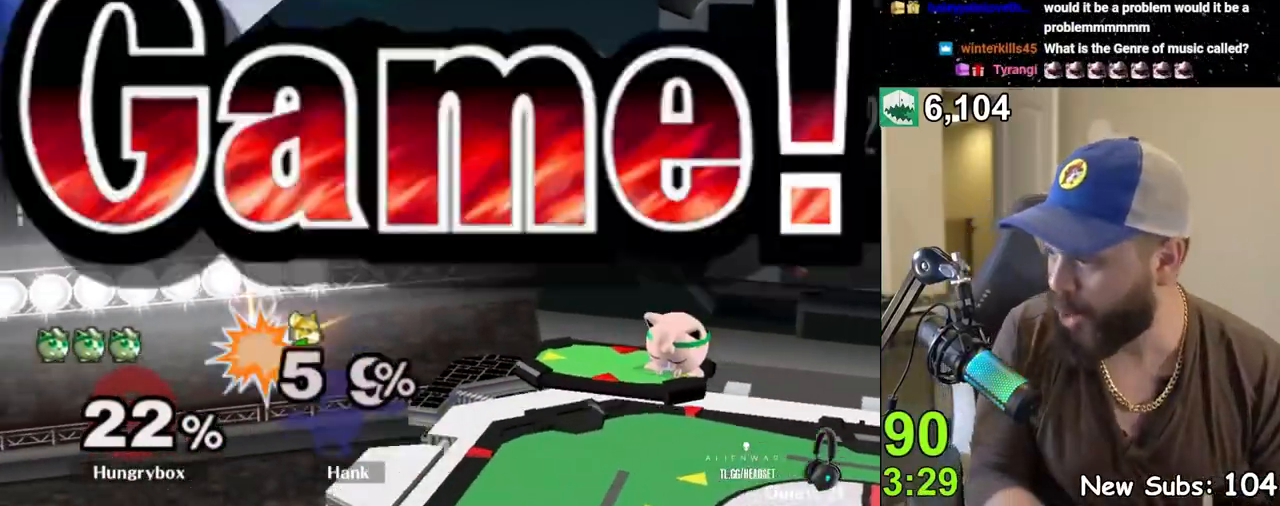
{"buttons": [], "left_stick": "center", "right_stick": "center", "events": []}
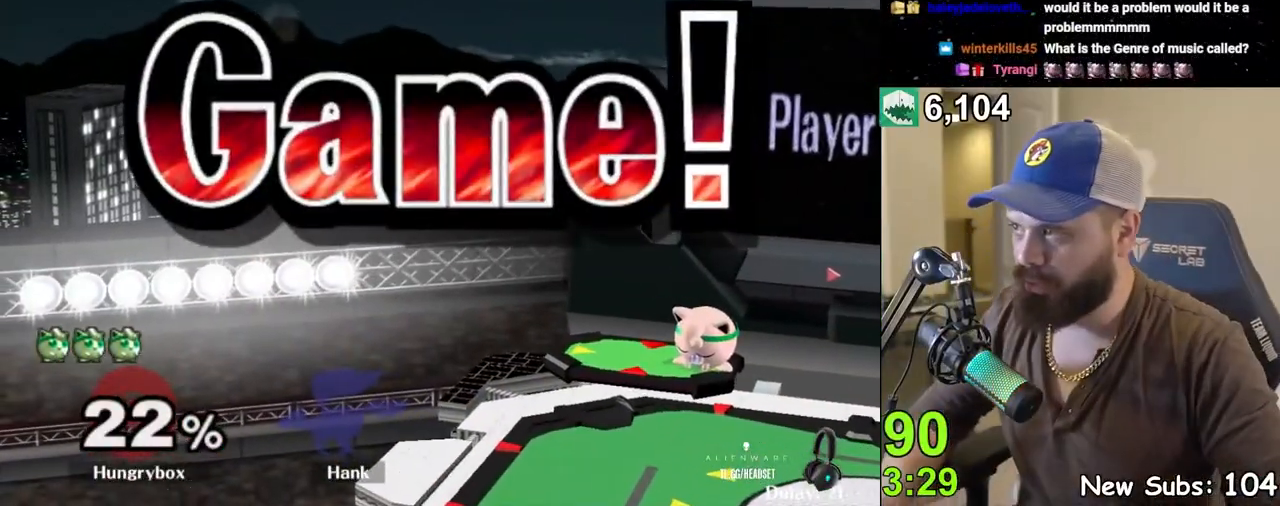
{"buttons": [], "left_stick": "center", "right_stick": "center", "events": [[317, "left_stick", "right"], [400, "Z", "down"], [467, "Z", "up"], [467, "left_stick", "center"]]}
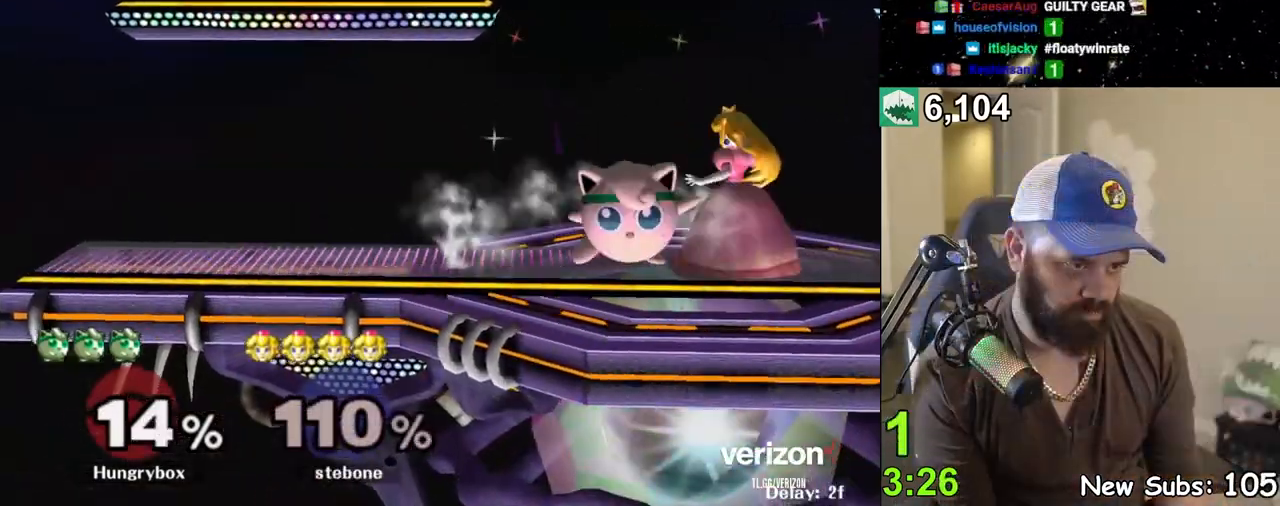
{"buttons": [], "left_stick": "right", "right_stick": "center", "events": [[33, "left_stick", "right"], [233, "left_stick", "center"], [283, "left_stick", "right"]]}
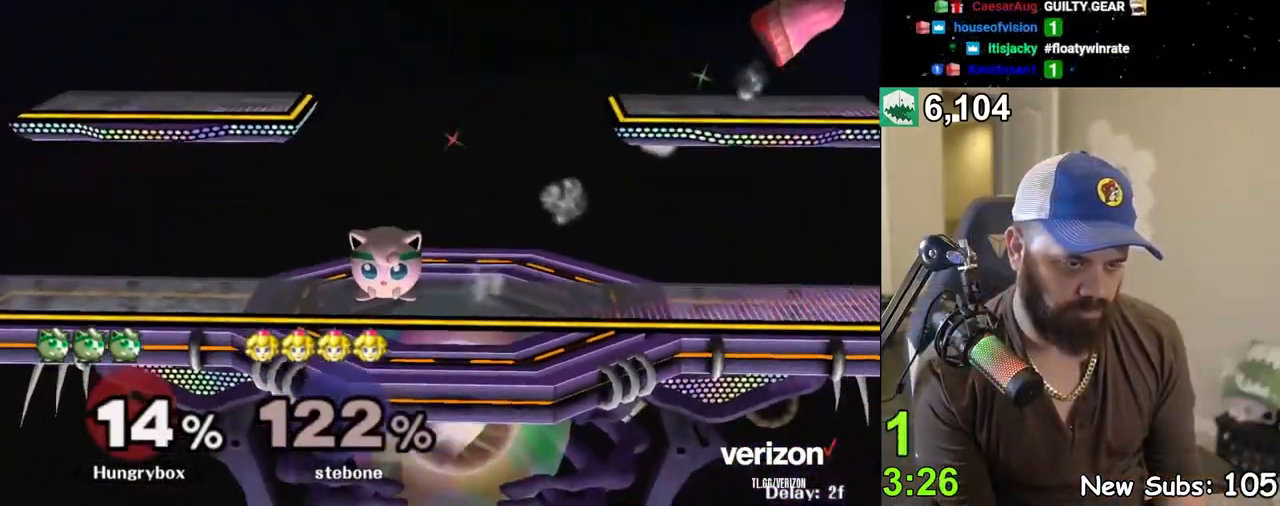
{"buttons": [], "left_stick": "right", "right_stick": "center", "events": [[17, "left_stick", "center"], [167, "Y", "down"], [167, "left_stick", "right"], [417, "Y", "up"]]}
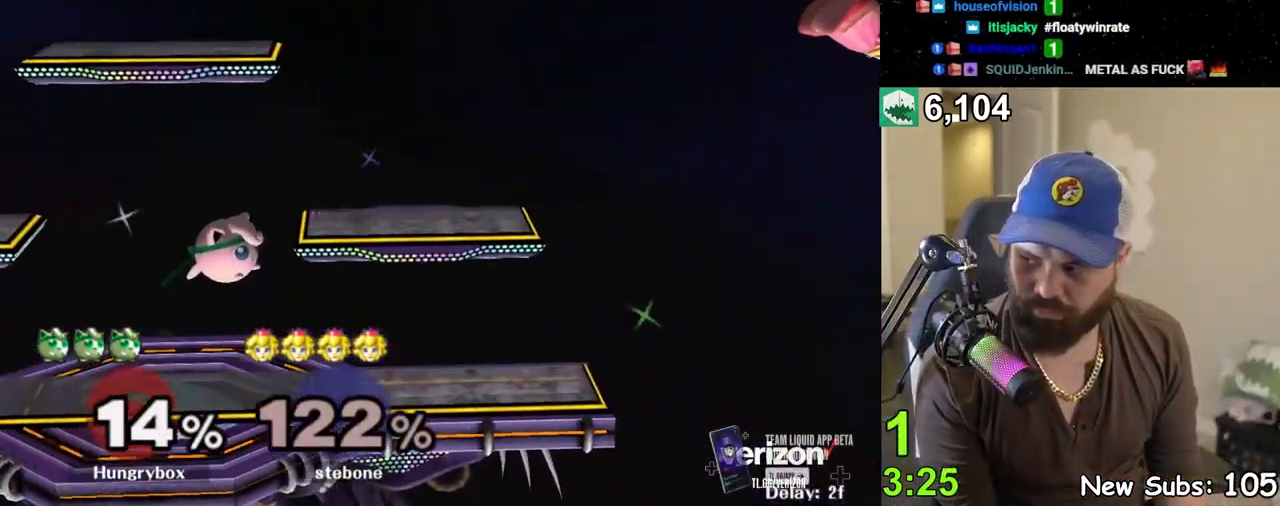
{"buttons": ["Y"], "left_stick": "right", "right_stick": "center", "events": [[117, "Y", "down"], [233, "left_stick", "down-right"], [250, "R1", "down"], [333, "Y", "up"], [350, "R1", "up"], [400, "left_stick", "center"], [467, "left_stick", "right"], [500, "Y", "down"]]}
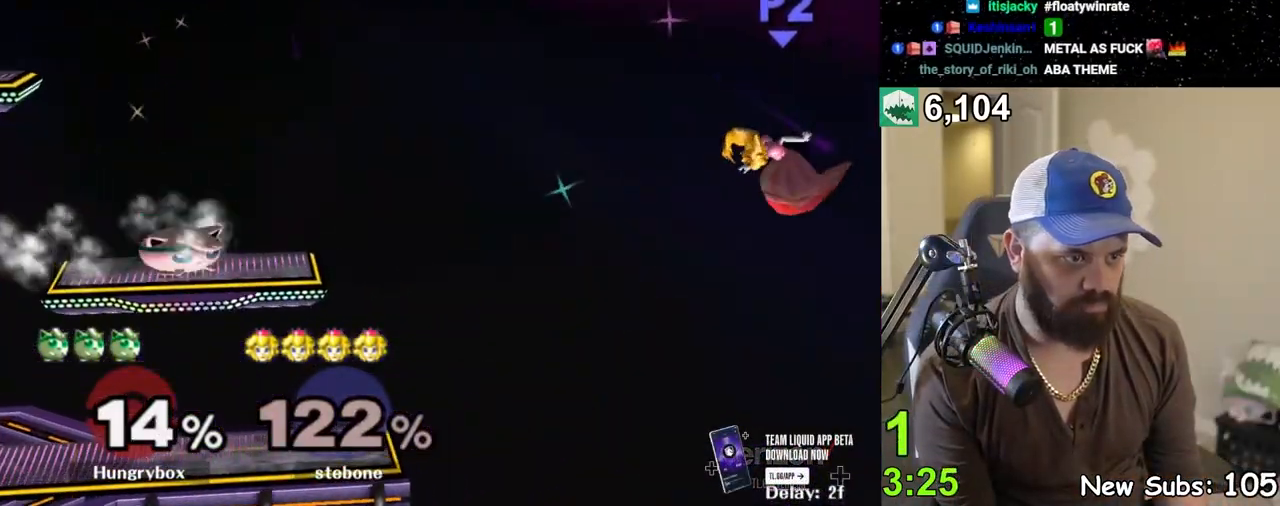
{"buttons": [], "left_stick": "center", "right_stick": "center", "events": [[167, "Y", "up"], [333, "left_stick", "left"], [483, "left_stick", "center"]]}
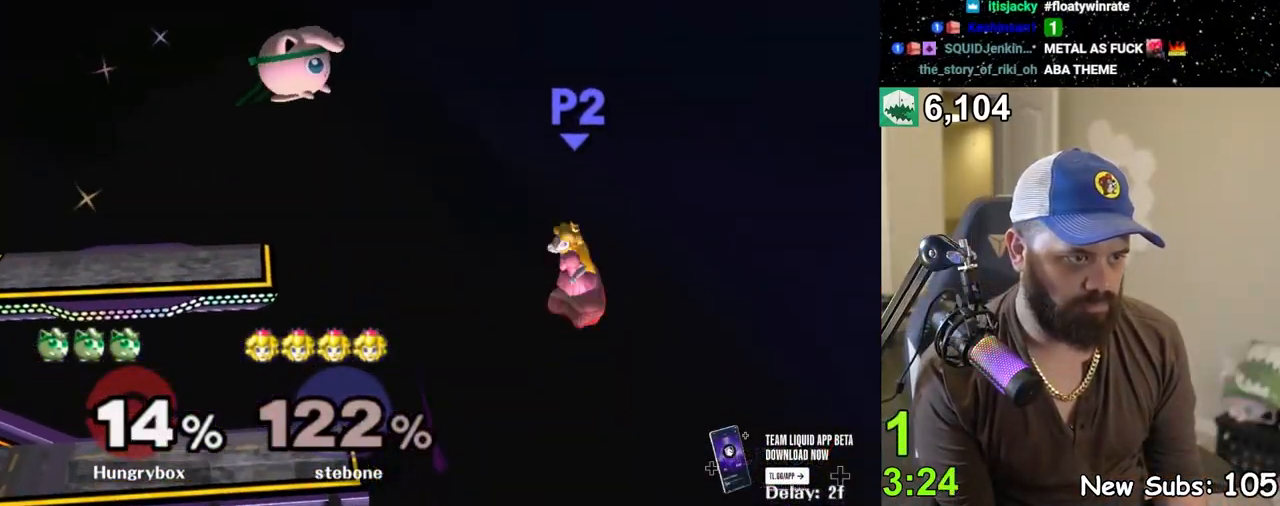
{"buttons": ["Z"], "left_stick": "left", "right_stick": "center", "events": [[50, "left_stick", "down"], [100, "right_stick", "right"], [133, "left_stick", "right"], [267, "right_stick", "center"], [283, "left_stick", "left"], [350, "Z", "down"], [417, "Z", "up"], [450, "Z", "down"]]}
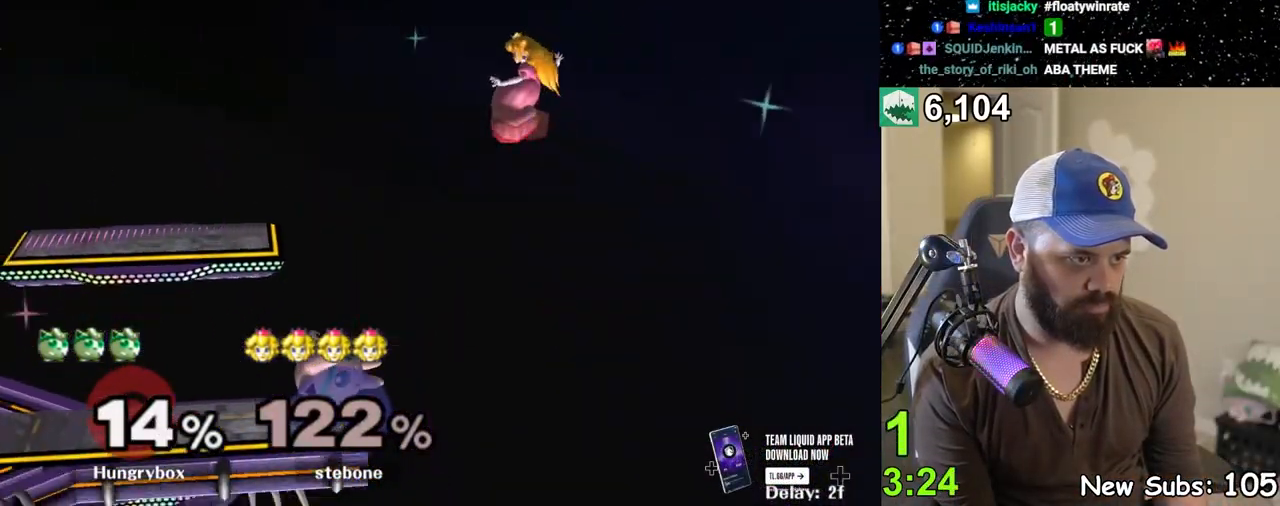
{"buttons": [], "left_stick": "left", "right_stick": "center", "events": [[83, "Z", "up"], [83, "left_stick", "center"], [217, "left_stick", "up"], [317, "left_stick", "left"]]}
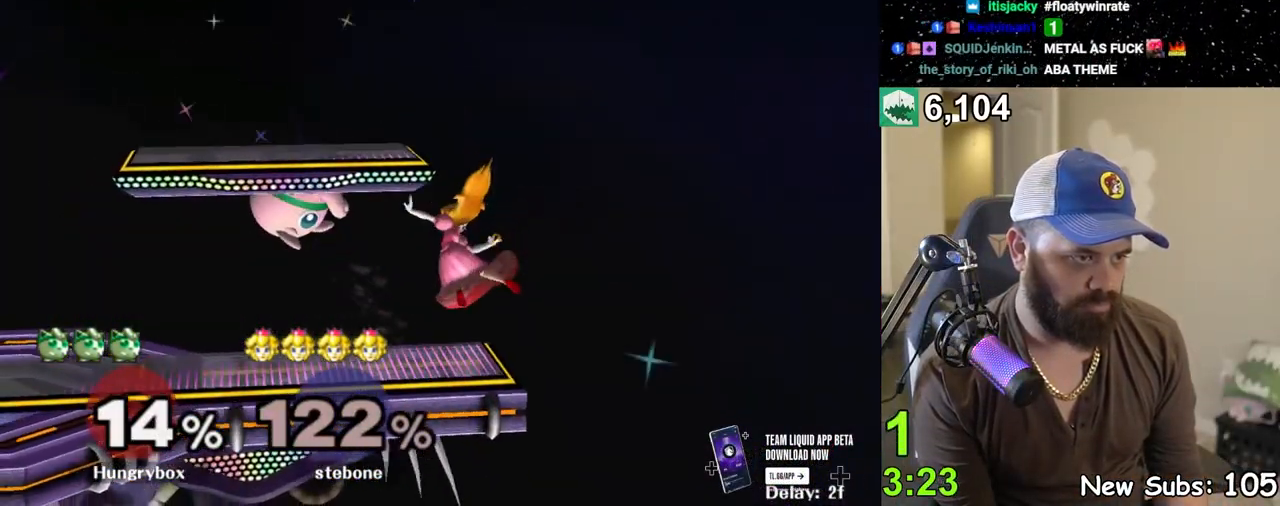
{"buttons": ["Z"], "left_stick": "left", "right_stick": "center", "events": [[33, "left_stick", "up"], [67, "right_stick", "right"], [100, "left_stick", "down-right"], [117, "right_stick", "center"], [233, "Z", "down"], [333, "Z", "up"], [333, "left_stick", "down-left"], [383, "Z", "down"], [450, "Z", "up"], [450, "left_stick", "left"], [483, "Z", "down"]]}